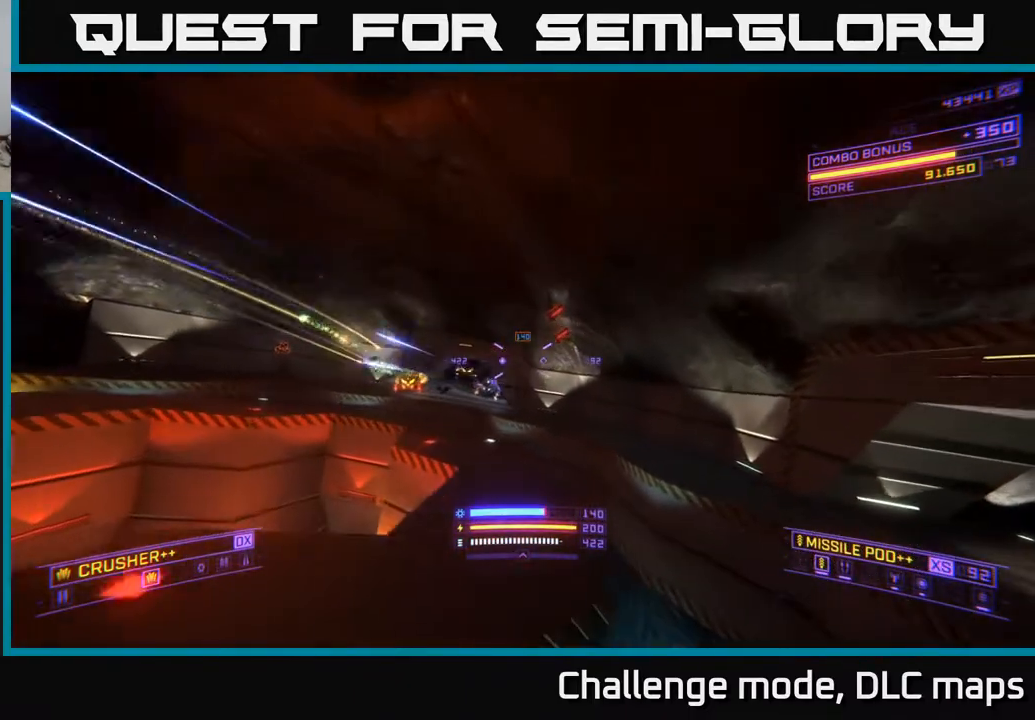
Gameplay with a controller (Xbox layout); each line is a JSON object with the inputs held at the frame after it. "events" lists button and stick changes between this image and that frame as [ms after this image, input, new state], when the widget could be followed in between.
{"buttons": ["A"], "left_stick": "left", "right_stick": "down-left", "events": [[17, "left_stick", "up"], [83, "A", "down"], [200, "left_stick", "up-left"], [267, "right_stick", "down-left"], [350, "left_stick", "left"]]}
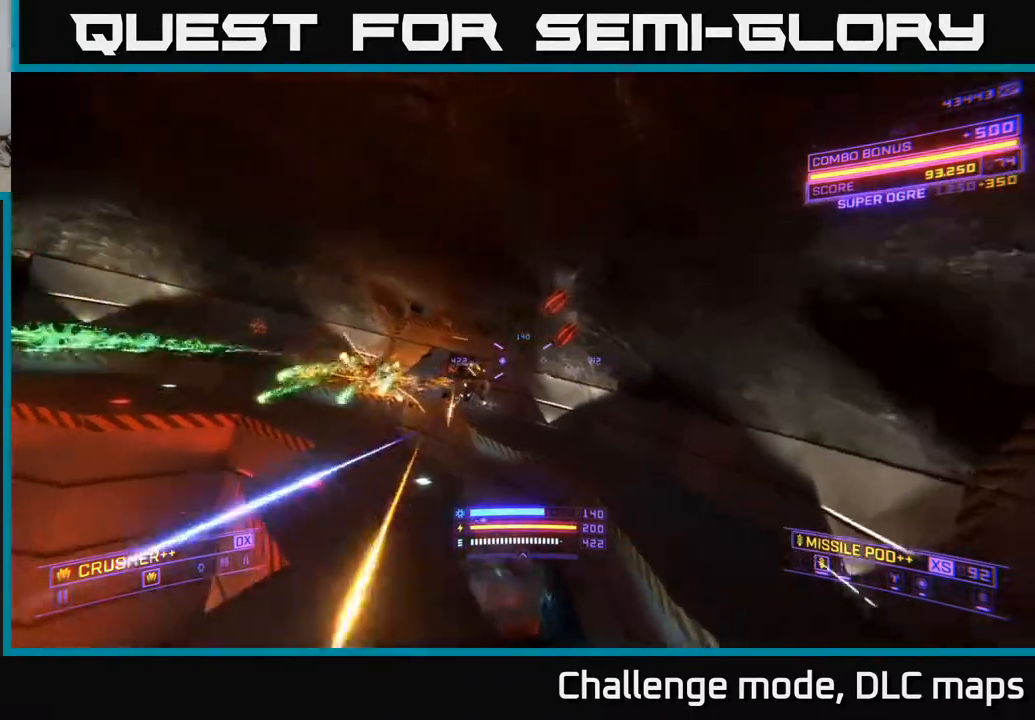
{"buttons": [], "left_stick": "left", "right_stick": "down", "events": [[17, "right_stick", "down"], [217, "right_stick", "down-right"], [300, "A", "up"], [383, "right_stick", "down"]]}
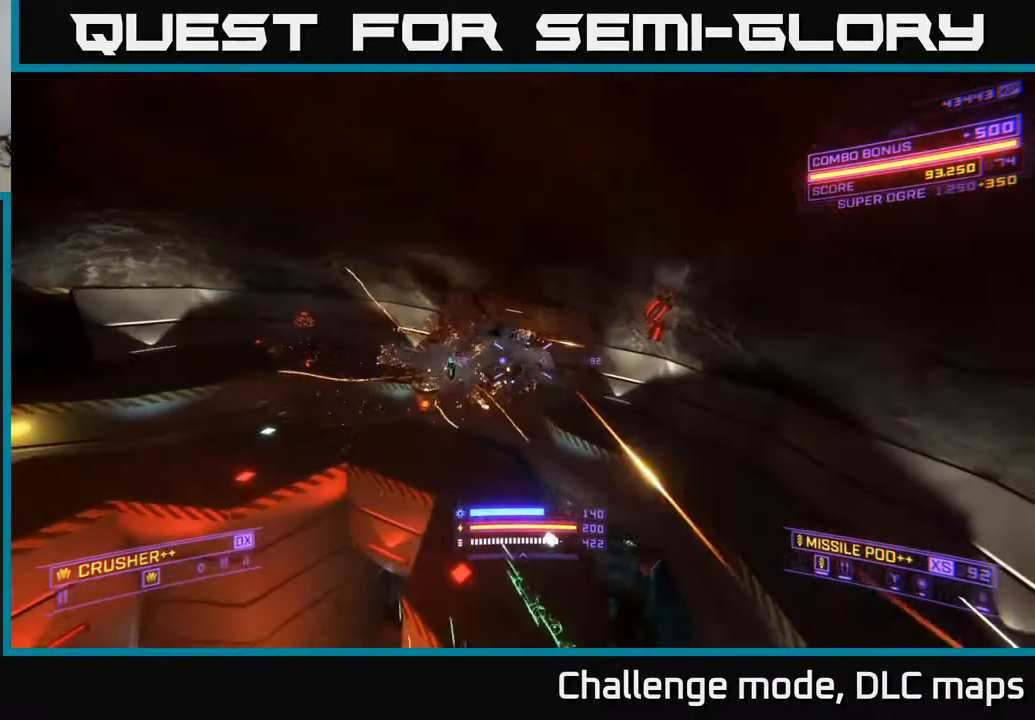
{"buttons": ["X"], "left_stick": "down-left", "right_stick": "right", "events": [[17, "right_stick", "center"], [117, "Y", "down"], [133, "left_stick", "down-left"], [183, "Y", "up"], [233, "X", "down"], [317, "right_stick", "right"]]}
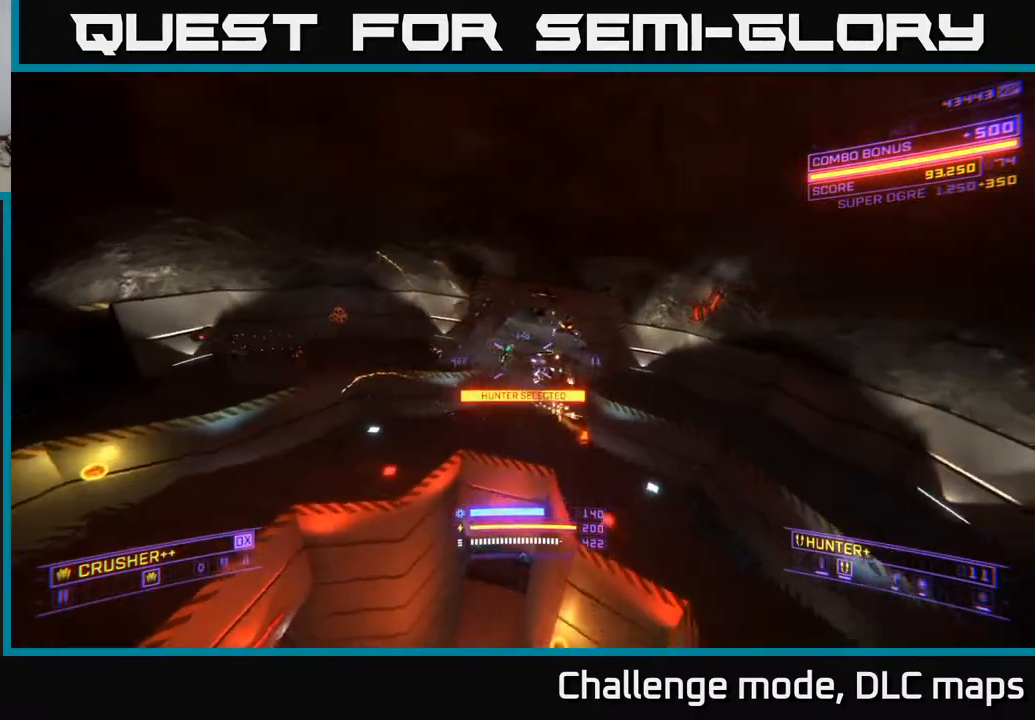
{"buttons": [], "left_stick": "down-left", "right_stick": "up", "events": [[83, "right_stick", "center"], [100, "R2", "down"], [167, "R2", "up"], [233, "L2", "down"], [300, "right_stick", "up"], [333, "L2", "up"], [417, "X", "up"]]}
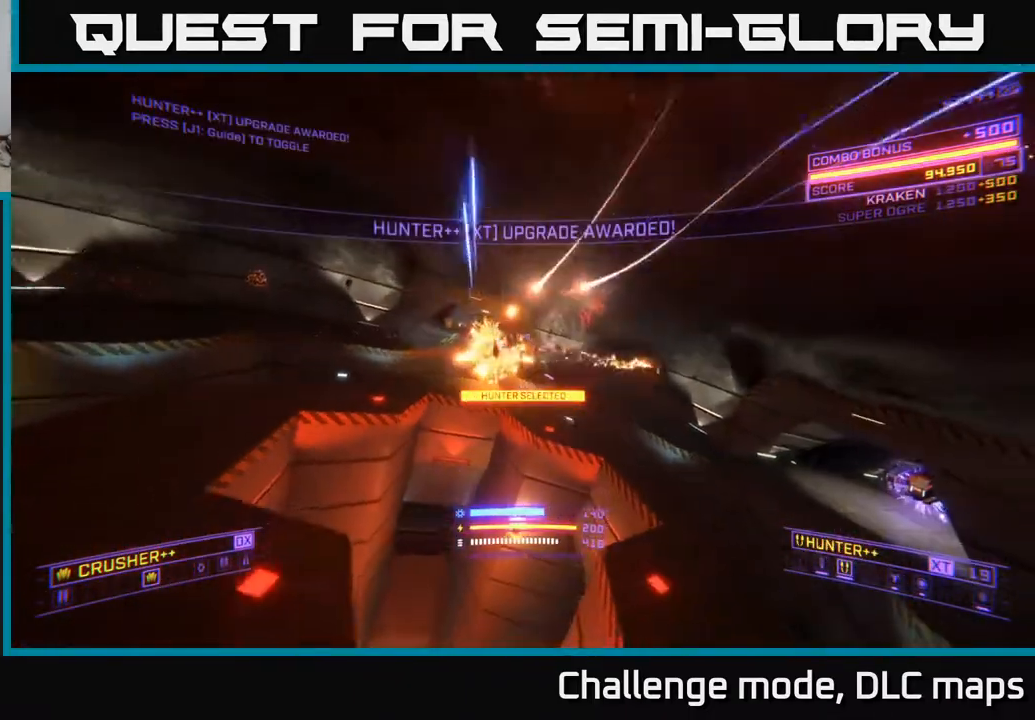
{"buttons": ["X"], "left_stick": "up", "right_stick": "center", "events": [[67, "right_stick", "center"], [150, "left_stick", "up-left"], [317, "left_stick", "up"], [500, "X", "down"]]}
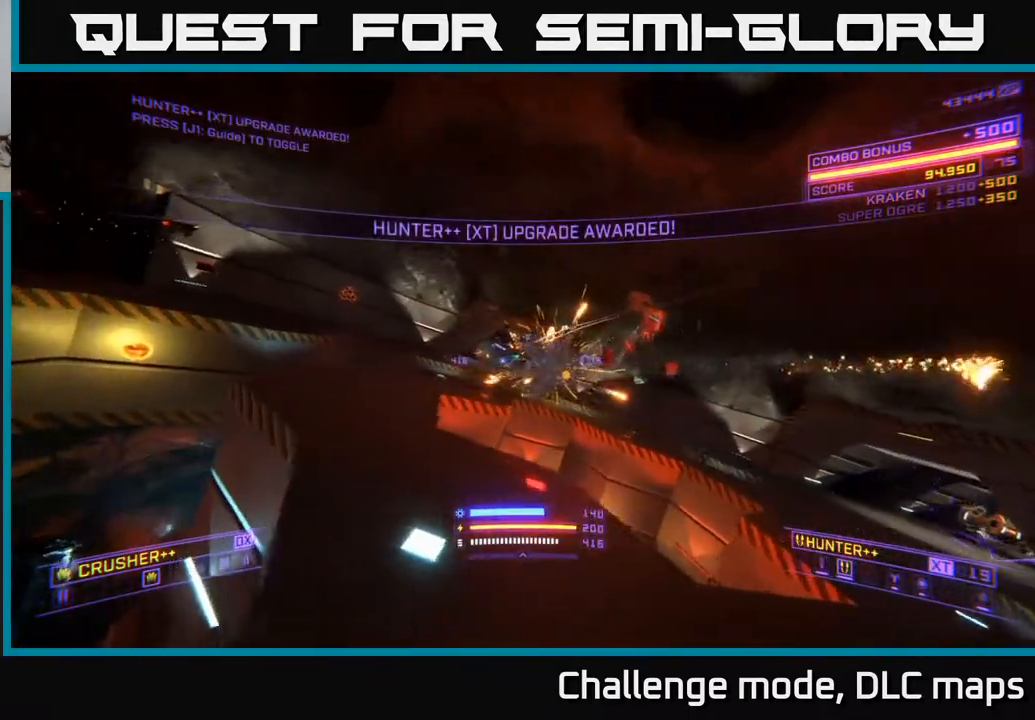
{"buttons": ["A"], "left_stick": "up", "right_stick": "center", "events": [[50, "X", "up"], [317, "A", "down"]]}
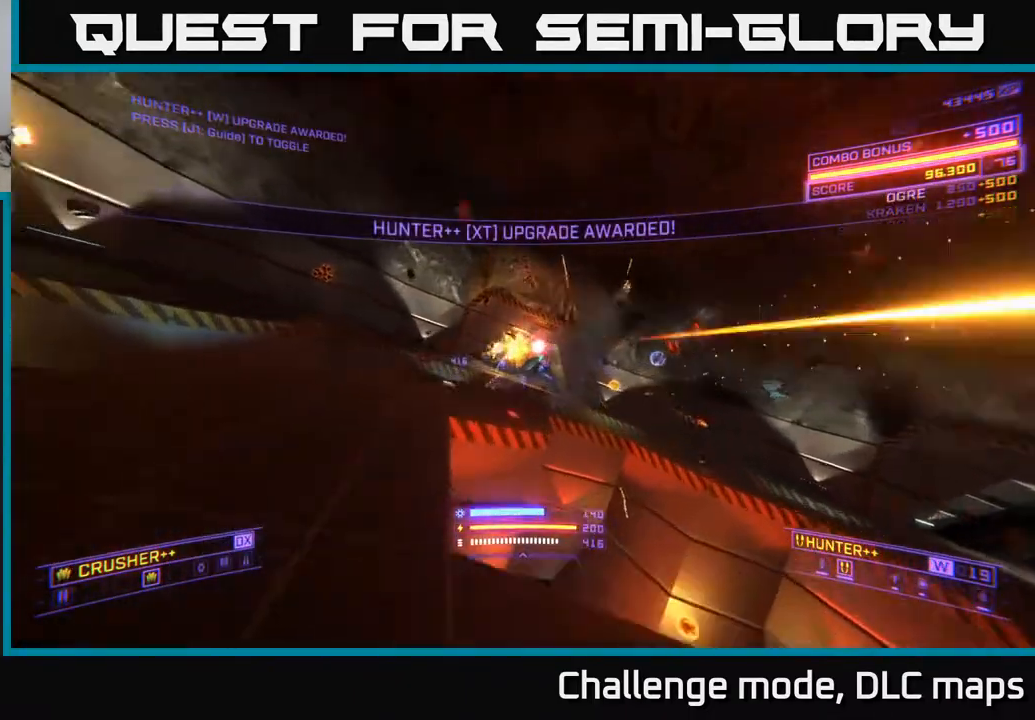
{"buttons": ["X"], "left_stick": "up-right", "right_stick": "down-right", "events": [[233, "left_stick", "up-right"], [333, "A", "up"], [367, "right_stick", "right"], [450, "right_stick", "down-right"], [467, "X", "down"]]}
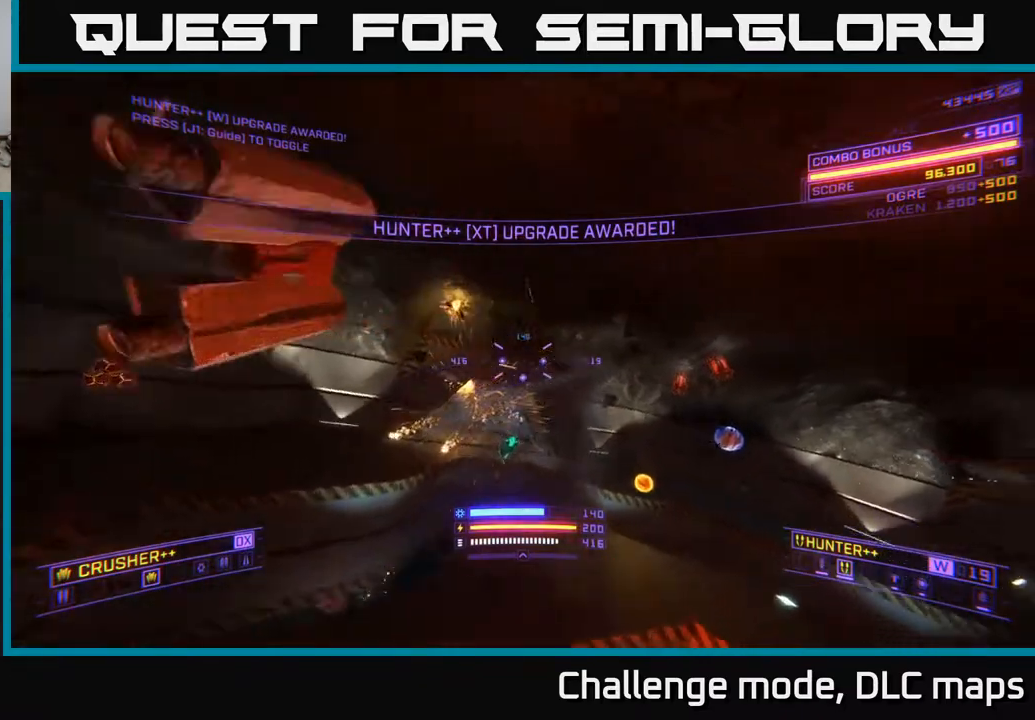
{"buttons": [], "left_stick": "up-left", "right_stick": "right", "events": [[83, "L1", "down"], [83, "R3", "down"], [167, "left_stick", "up"], [283, "left_stick", "up-left"], [300, "R3", "up"], [333, "L1", "up"], [333, "right_stick", "right"], [367, "X", "up"]]}
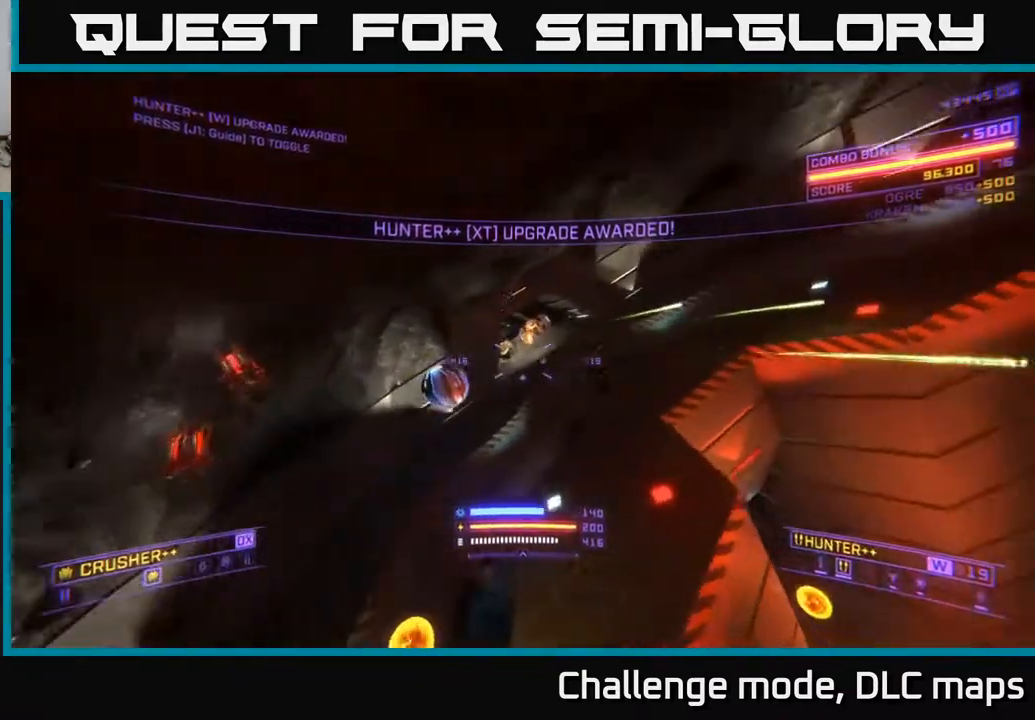
{"buttons": [], "left_stick": "right", "right_stick": "center", "events": [[100, "left_stick", "up"], [100, "right_stick", "up"], [167, "A", "down"], [217, "right_stick", "up-left"], [283, "left_stick", "up-right"], [350, "A", "up"], [383, "left_stick", "right"], [467, "right_stick", "center"]]}
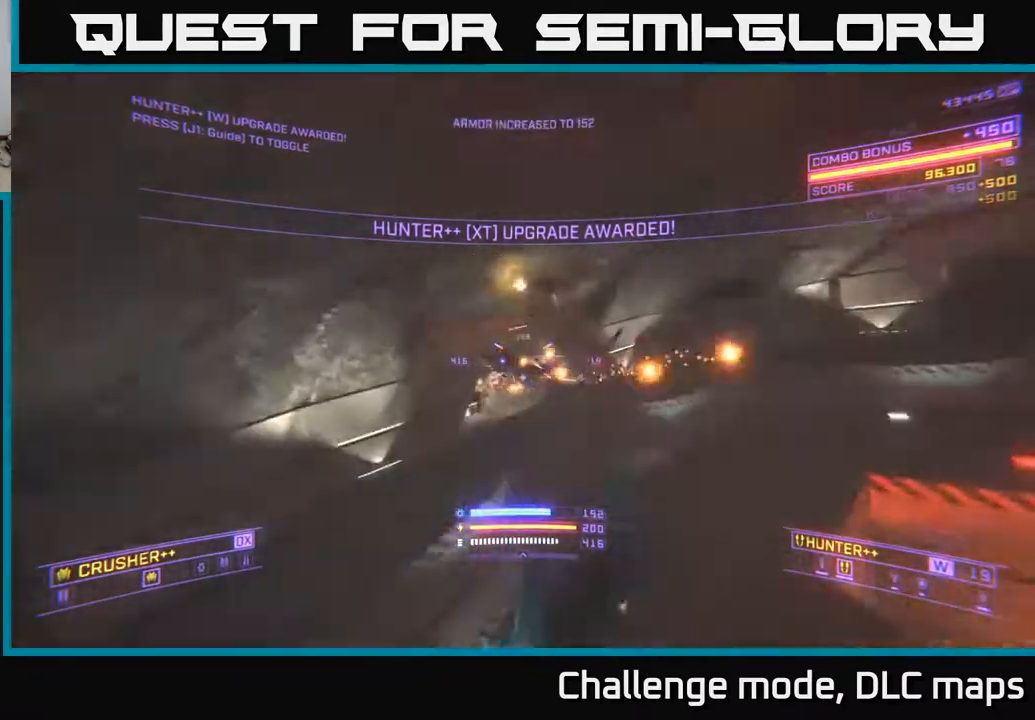
{"buttons": ["X"], "left_stick": "right", "right_stick": "left", "events": [[33, "L2", "down"], [150, "L2", "up"], [183, "X", "down"], [250, "right_stick", "up-left"], [350, "right_stick", "left"]]}
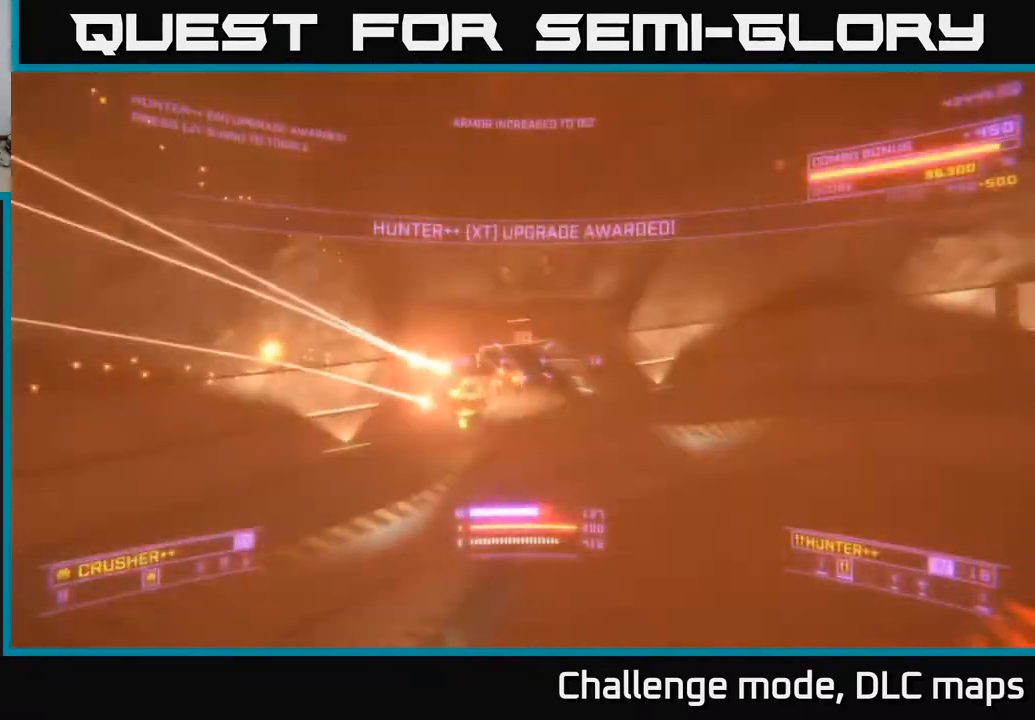
{"buttons": ["A"], "left_stick": "right", "right_stick": "left", "events": [[83, "left_stick", "up-right"], [133, "right_stick", "up"], [150, "X", "up"], [167, "L2", "down"], [283, "L2", "up"], [283, "right_stick", "center"], [333, "left_stick", "right"], [333, "right_stick", "down"], [467, "A", "down"], [483, "right_stick", "left"]]}
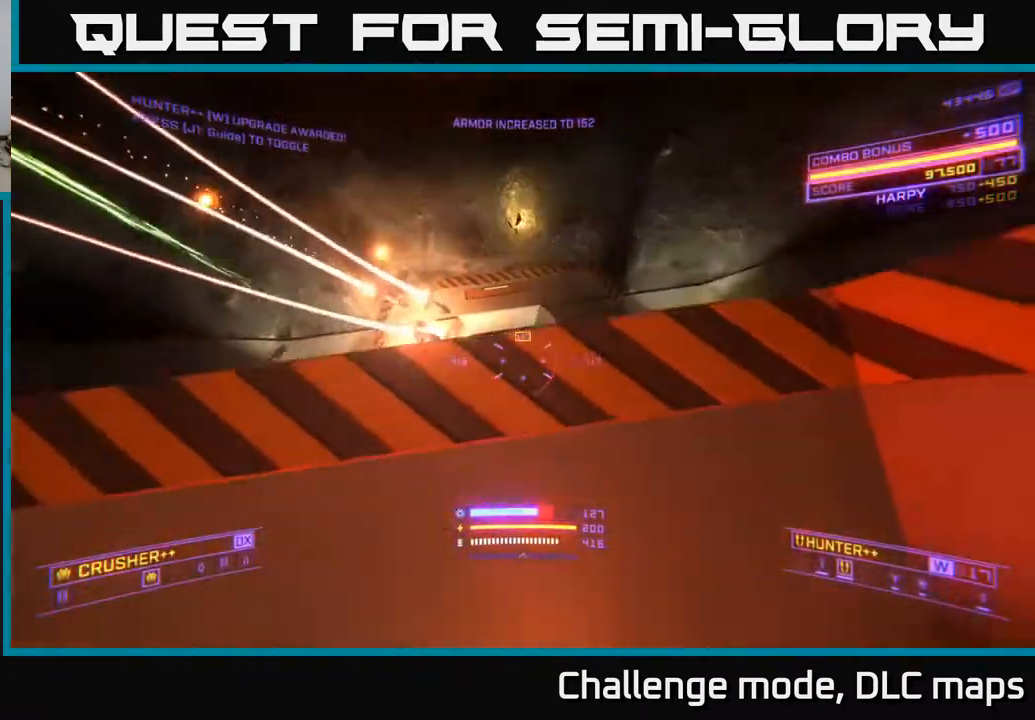
{"buttons": ["A"], "left_stick": "right", "right_stick": "down-right", "events": [[117, "right_stick", "center"], [350, "left_stick", "center"], [350, "right_stick", "down-right"], [417, "left_stick", "right"]]}
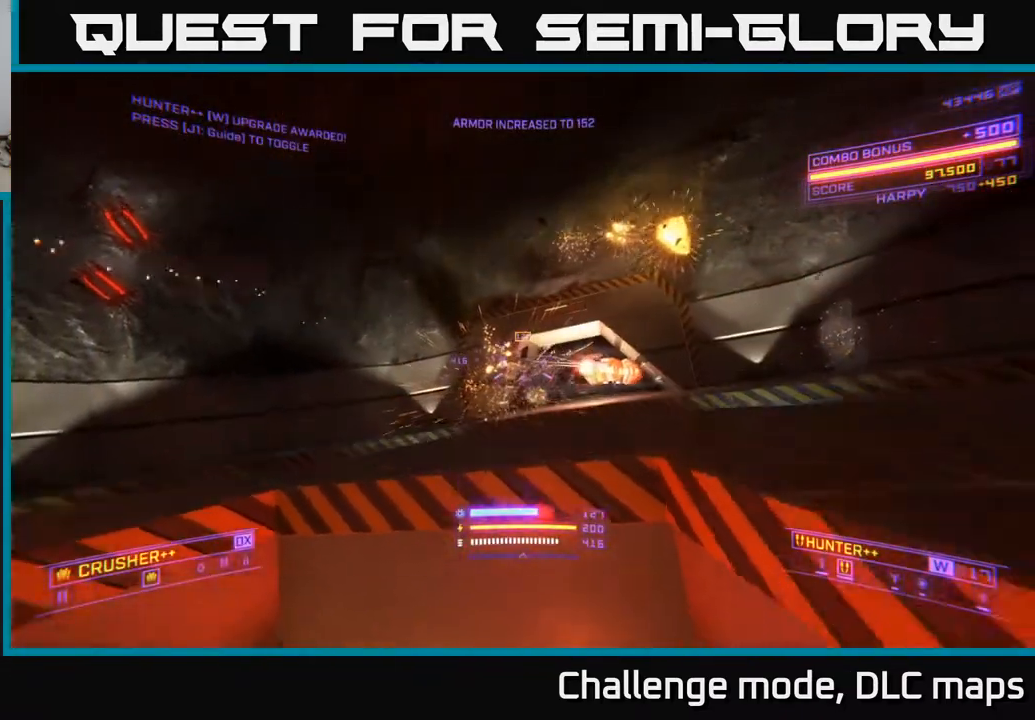
{"buttons": ["X"], "left_stick": "up-right", "right_stick": "center", "events": [[67, "right_stick", "center"], [200, "right_stick", "down-right"], [283, "A", "up"], [350, "R2", "down"], [367, "right_stick", "center"], [417, "R2", "up"], [417, "X", "down"], [500, "left_stick", "up-right"]]}
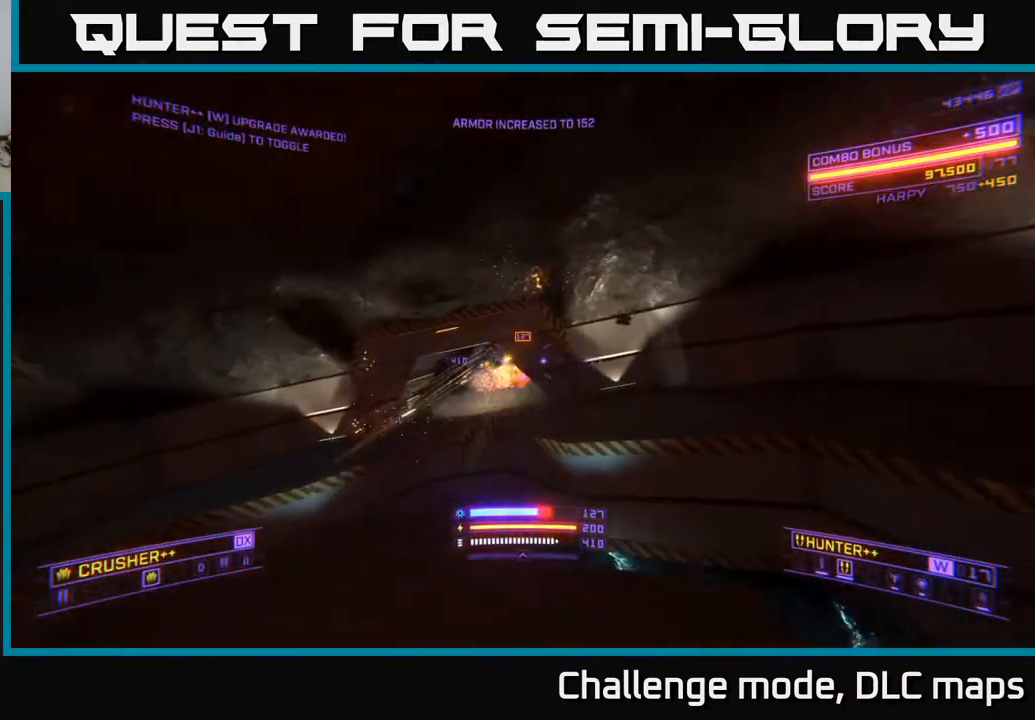
{"buttons": [], "left_stick": "up-left", "right_stick": "up-right", "events": [[133, "left_stick", "up"], [183, "right_stick", "down-left"], [250, "left_stick", "up-left"], [267, "right_stick", "left"], [383, "right_stick", "up"], [433, "X", "up"], [433, "right_stick", "up-right"]]}
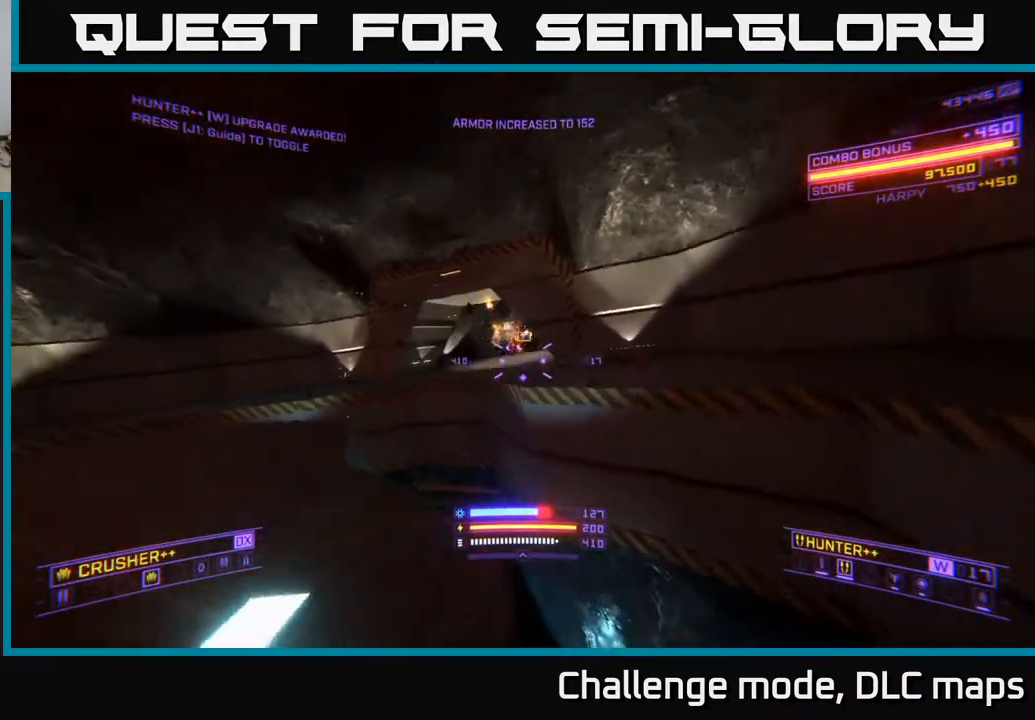
{"buttons": ["A"], "left_stick": "up-right", "right_stick": "left", "events": [[83, "R2", "down"], [83, "right_stick", "center"], [133, "A", "down"], [150, "R2", "up"], [217, "left_stick", "up-right"], [317, "right_stick", "down"], [450, "right_stick", "left"]]}
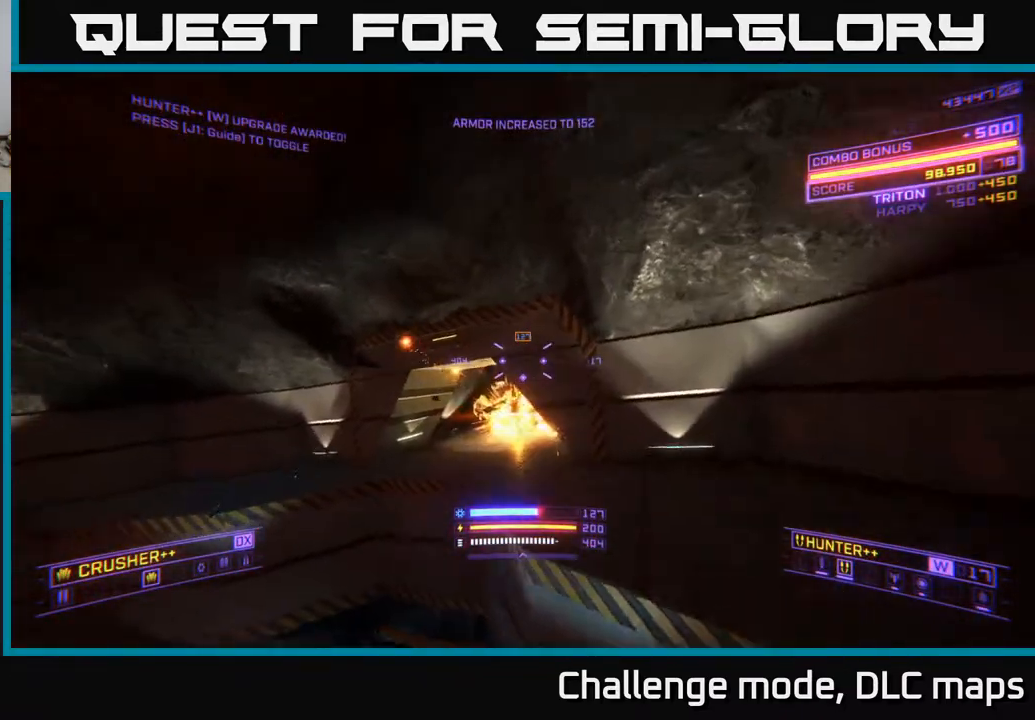
{"buttons": [], "left_stick": "down-right", "right_stick": "down-left", "events": [[17, "A", "up"], [100, "left_stick", "right"], [133, "X", "down"], [233, "left_stick", "down-right"], [267, "X", "up"], [500, "right_stick", "down-left"]]}
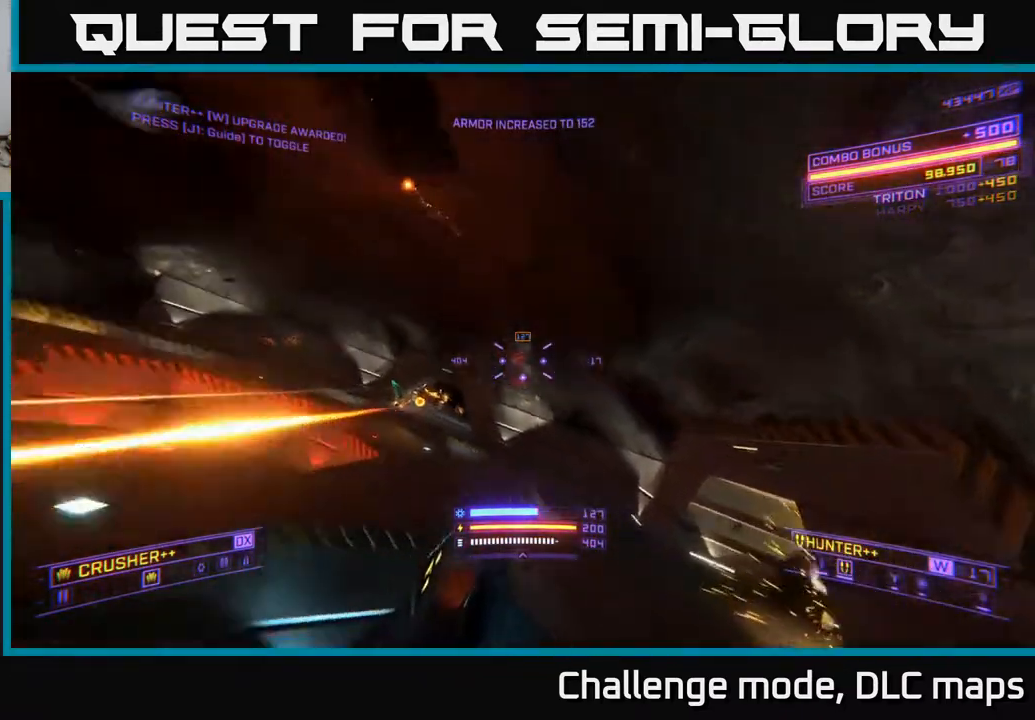
{"buttons": ["X"], "left_stick": "up-right", "right_stick": "center", "events": [[17, "left_stick", "right"], [17, "right_stick", "left"], [33, "right_stick", "center"], [50, "L2", "down"], [167, "left_stick", "up-right"], [183, "L2", "up"], [283, "X", "down"], [300, "right_stick", "down-right"], [500, "right_stick", "center"]]}
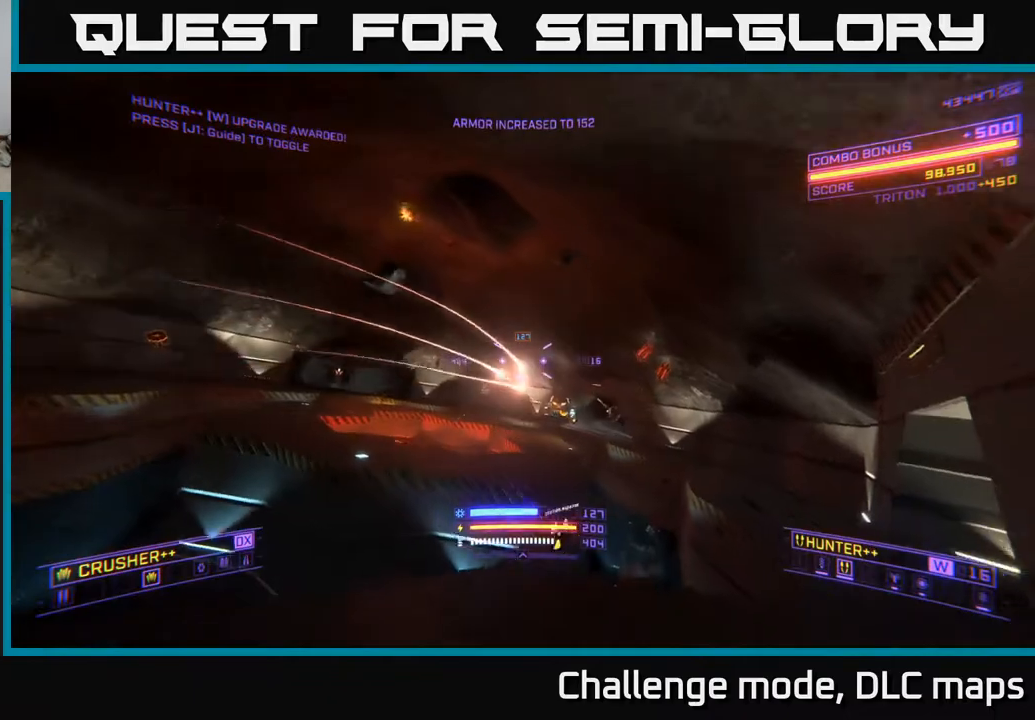
{"buttons": ["L1"], "left_stick": "up-left", "right_stick": "center", "events": [[217, "X", "up"], [233, "left_stick", "center"], [283, "right_stick", "right"], [400, "left_stick", "up-left"], [467, "right_stick", "center"], [483, "L1", "down"]]}
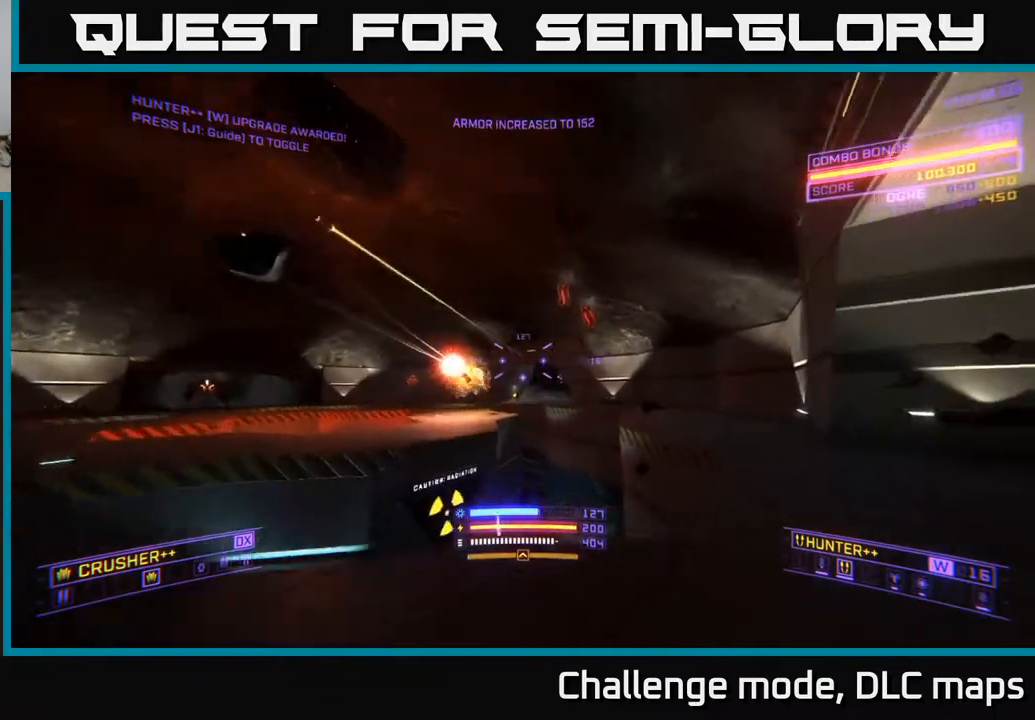
{"buttons": ["L1"], "left_stick": "up-left", "right_stick": "center", "events": []}
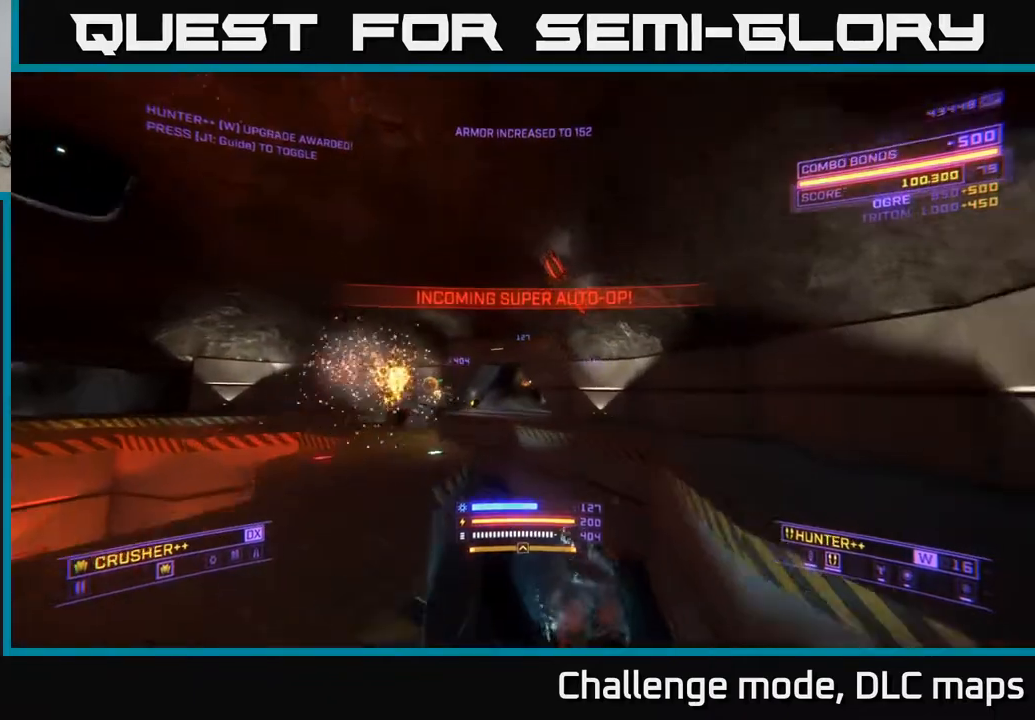
{"buttons": [], "left_stick": "left", "right_stick": "center", "events": [[17, "right_stick", "down-right"], [33, "L1", "up"], [167, "left_stick", "left"], [200, "right_stick", "center"], [333, "L2", "down"], [467, "L2", "up"]]}
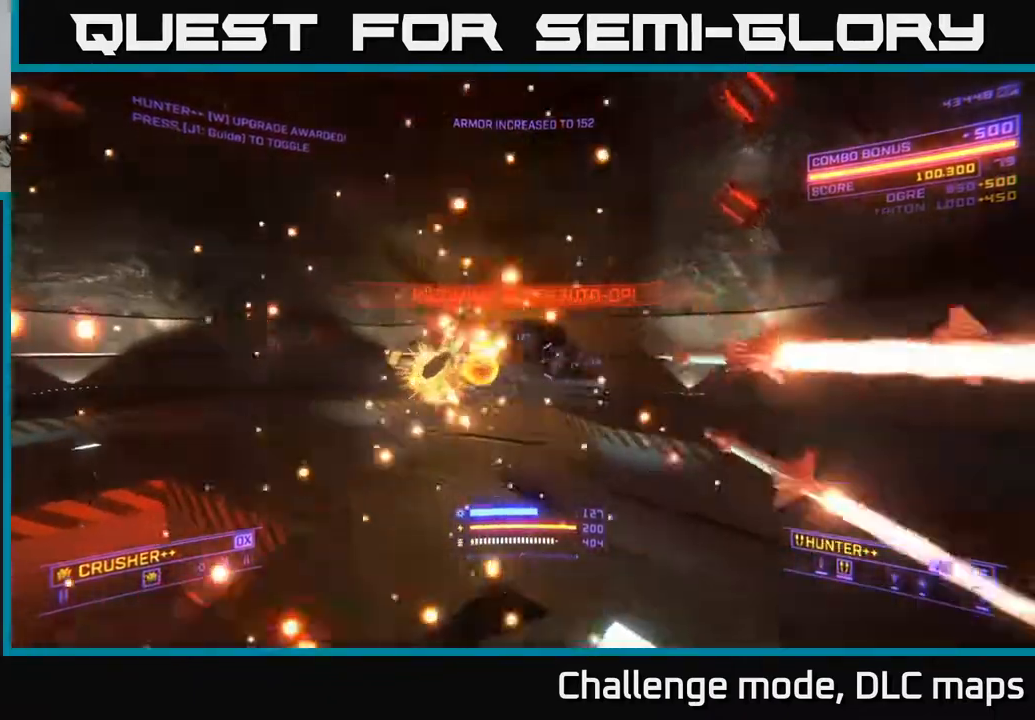
{"buttons": ["A"], "left_stick": "up-left", "right_stick": "down-right", "events": [[17, "right_stick", "right"], [50, "left_stick", "up-left"], [100, "A", "down"], [200, "right_stick", "center"], [217, "left_stick", "up"], [333, "left_stick", "up-right"], [467, "right_stick", "down-right"], [483, "left_stick", "up-left"]]}
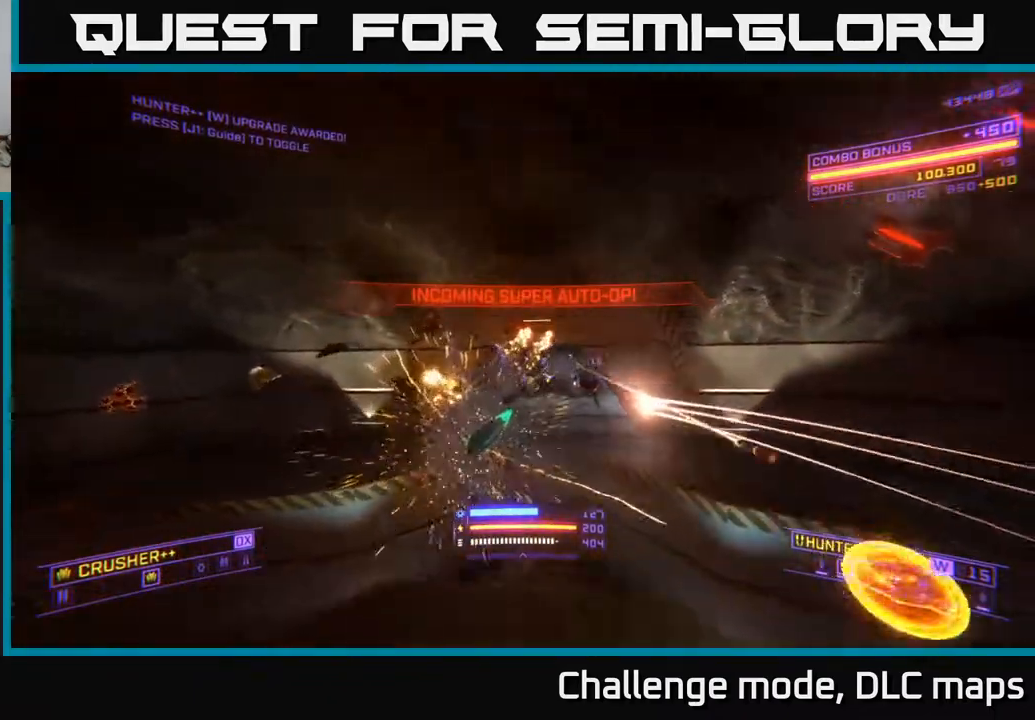
{"buttons": ["X"], "left_stick": "up-right", "right_stick": "down-right", "events": [[33, "A", "up"], [133, "left_stick", "left"], [183, "X", "down"], [317, "left_stick", "up"], [467, "left_stick", "up-right"]]}
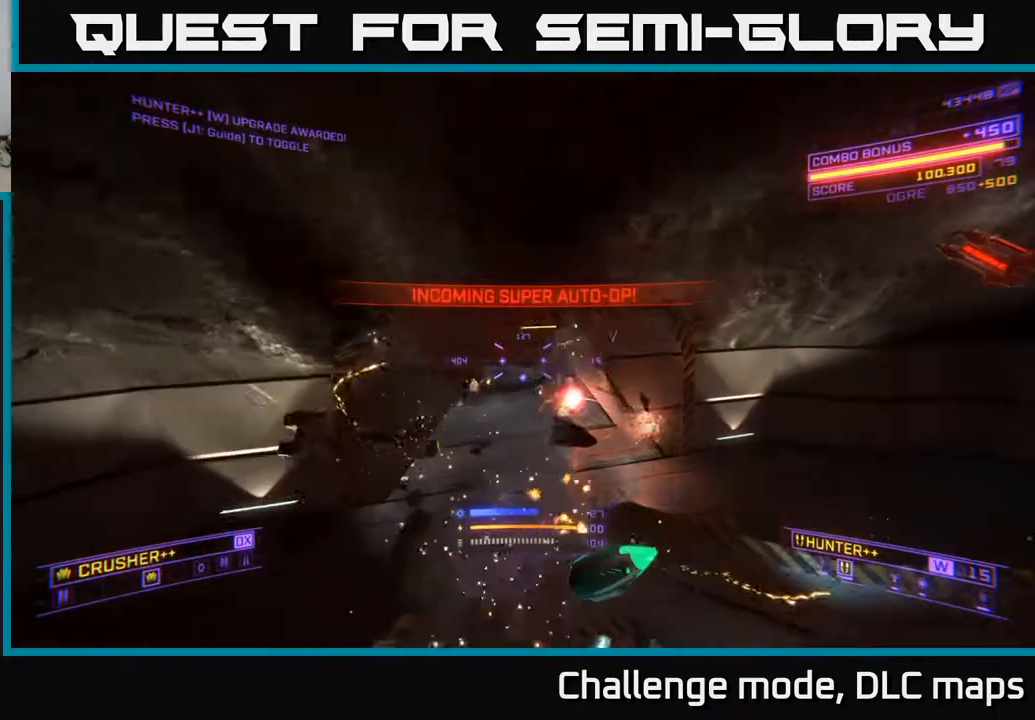
{"buttons": ["A"], "left_stick": "up-right", "right_stick": "up-left", "events": [[33, "right_stick", "right"], [100, "R2", "down"], [133, "right_stick", "up"], [183, "R2", "up"], [183, "X", "up"], [183, "left_stick", "up-left"], [183, "right_stick", "center"], [400, "left_stick", "up-right"], [417, "A", "down"], [417, "right_stick", "up-left"]]}
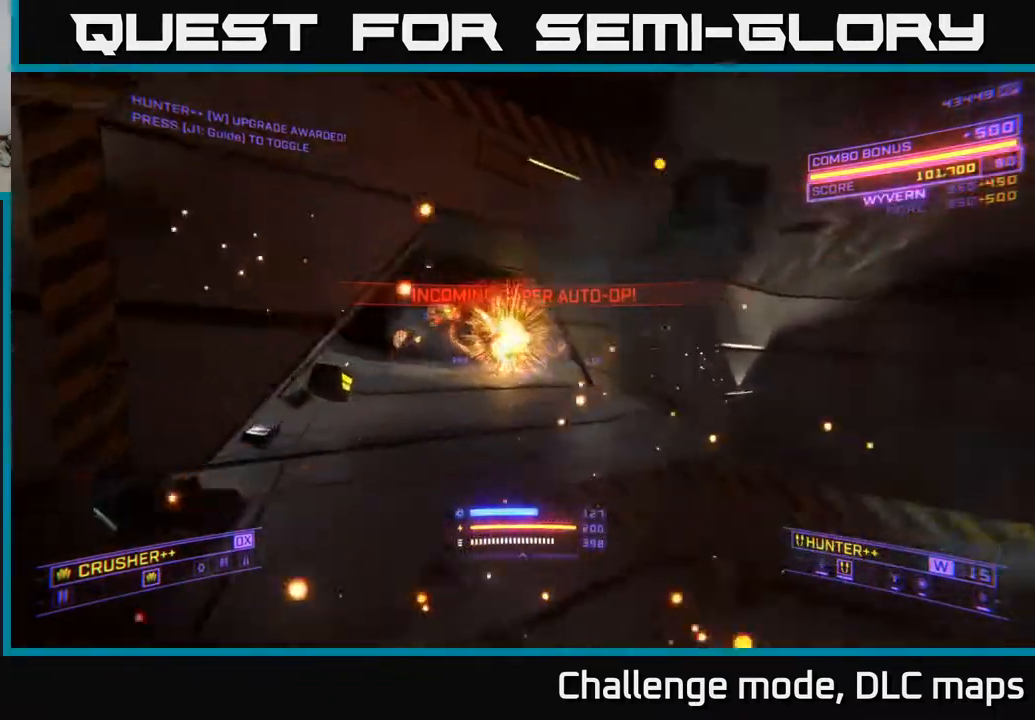
{"buttons": ["X"], "left_stick": "up-right", "right_stick": "center", "events": [[83, "A", "up"], [100, "right_stick", "center"], [133, "L1", "down"], [150, "left_stick", "up"], [250, "right_stick", "up-left"], [283, "L1", "up"], [317, "left_stick", "up-right"], [433, "R2", "down"], [450, "X", "down"], [500, "R2", "up"], [500, "right_stick", "center"]]}
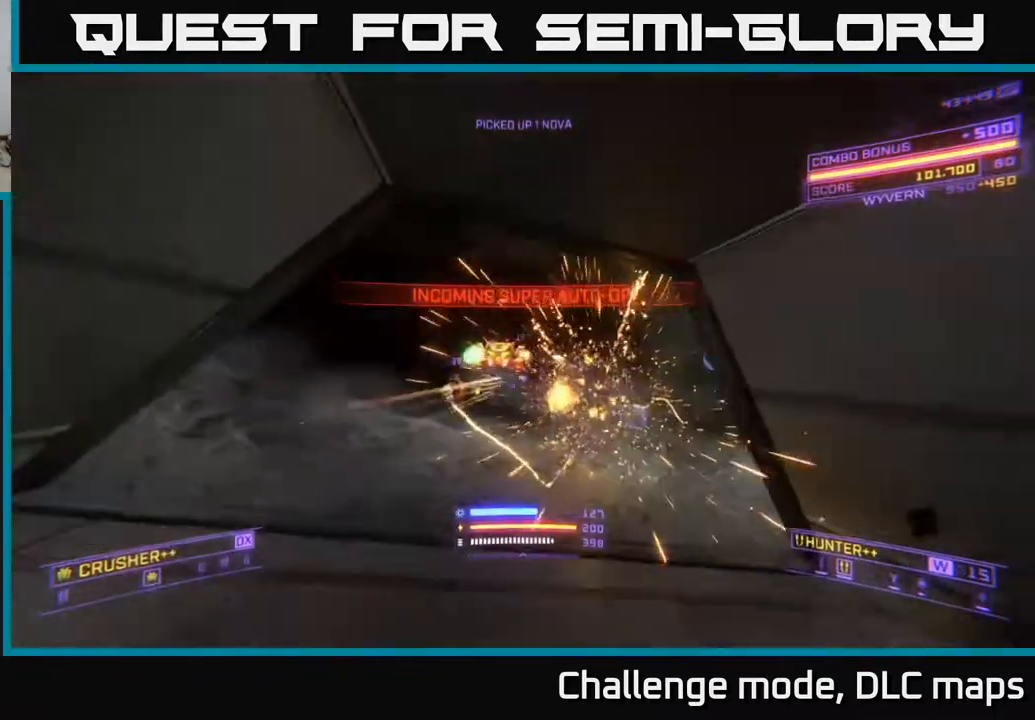
{"buttons": [], "left_stick": "up-right", "right_stick": "up-left", "events": [[33, "left_stick", "up"], [117, "X", "up"], [133, "right_stick", "left"], [167, "left_stick", "up-right"], [250, "L2", "down"], [283, "right_stick", "center"], [333, "L2", "up"], [500, "right_stick", "up-left"]]}
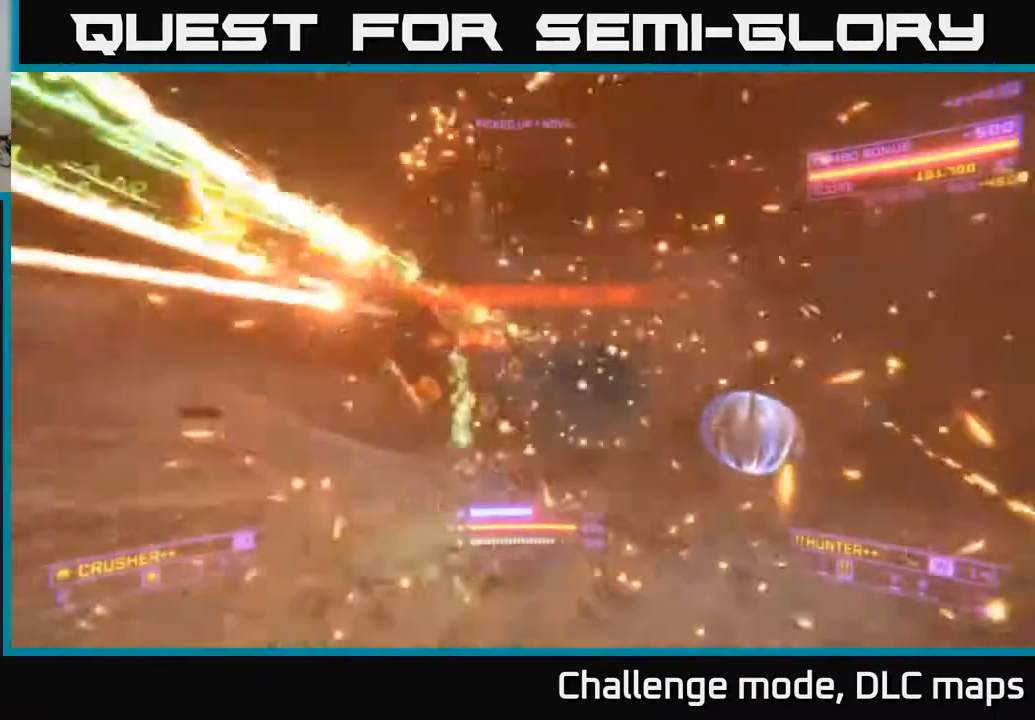
{"buttons": [], "left_stick": "up-left", "right_stick": "center", "events": [[100, "left_stick", "right"], [267, "left_stick", "up"], [333, "R2", "down"], [350, "right_stick", "up-right"], [417, "R2", "up"], [433, "right_stick", "center"], [483, "left_stick", "up-left"]]}
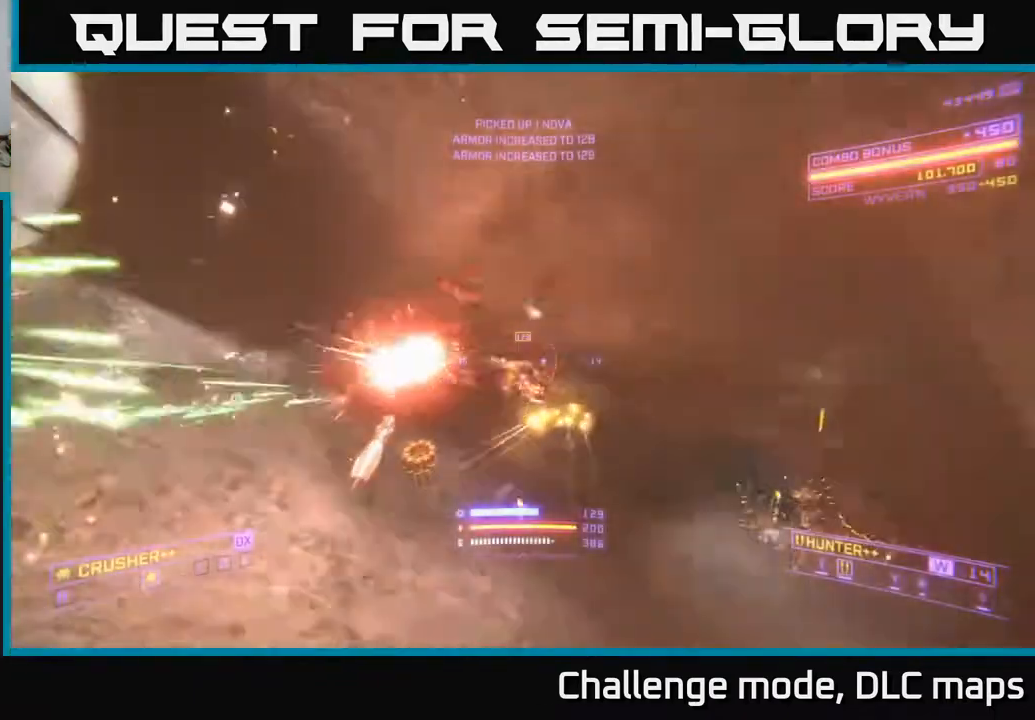
{"buttons": [], "left_stick": "right", "right_stick": "right", "events": [[67, "right_stick", "down-left"], [83, "R3", "down"], [133, "left_stick", "up-right"], [217, "R3", "up"], [217, "X", "down"], [317, "right_stick", "center"], [417, "left_stick", "right"], [467, "right_stick", "right"], [500, "X", "up"]]}
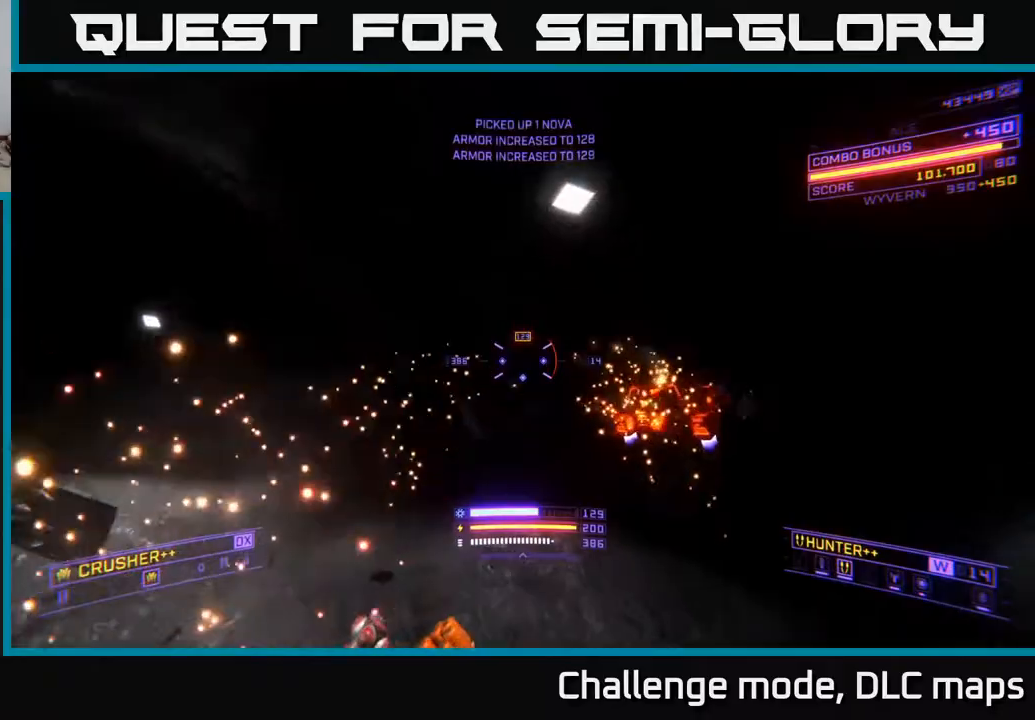
{"buttons": [], "left_stick": "up-right", "right_stick": "left", "events": [[17, "right_stick", "up-right"], [117, "left_stick", "center"], [183, "R2", "down"], [217, "right_stick", "center"], [233, "left_stick", "right"], [283, "right_stick", "down-left"], [317, "R2", "up"], [417, "right_stick", "left"], [450, "left_stick", "up-right"]]}
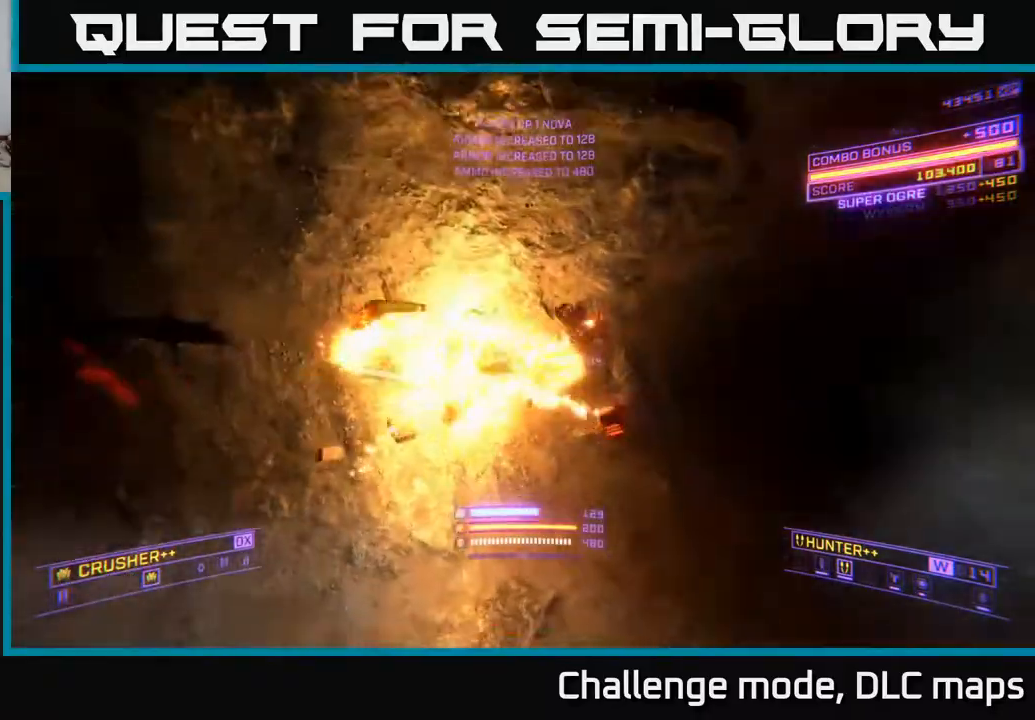
{"buttons": ["A"], "left_stick": "up", "right_stick": "center", "events": [[433, "A", "down"], [483, "left_stick", "up"], [500, "right_stick", "center"]]}
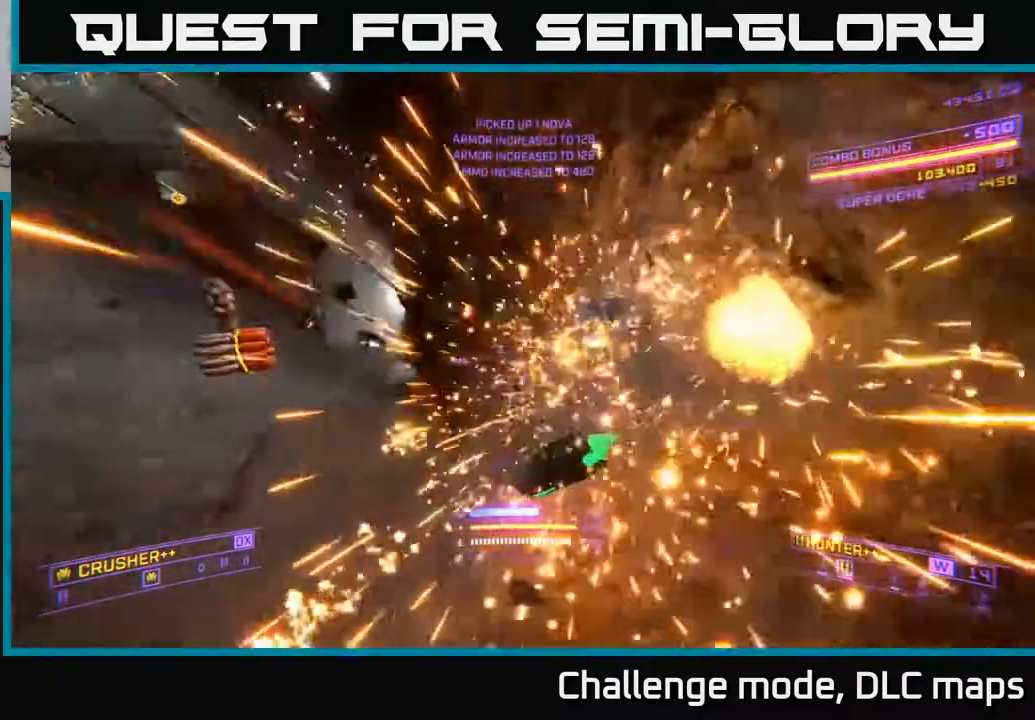
{"buttons": ["X"], "left_stick": "up-left", "right_stick": "center", "events": [[33, "left_stick", "up-left"], [100, "A", "up"], [317, "X", "down"]]}